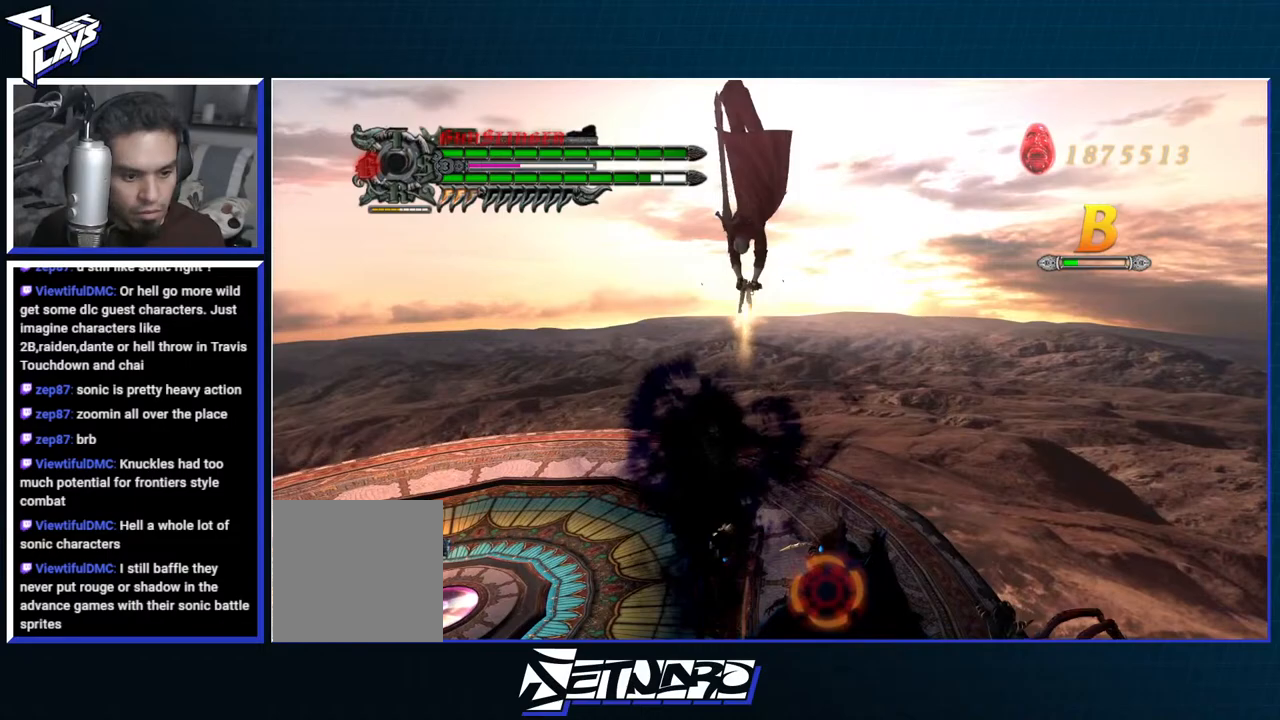
Gameplay with a controller (Xbox layout); each line is a JSON object with the inputs held at the frame after it. "events" lists button and stick changes between this image and that frame as [ms after this image, input, new state], when the widget could be followed in between.
{"buttons": ["A"], "left_stick": "down-right", "right_stick": "center", "events": [[267, "left_stick", "down-right"], [350, "B", "up"], [350, "R1", "up"], [450, "A", "down"]]}
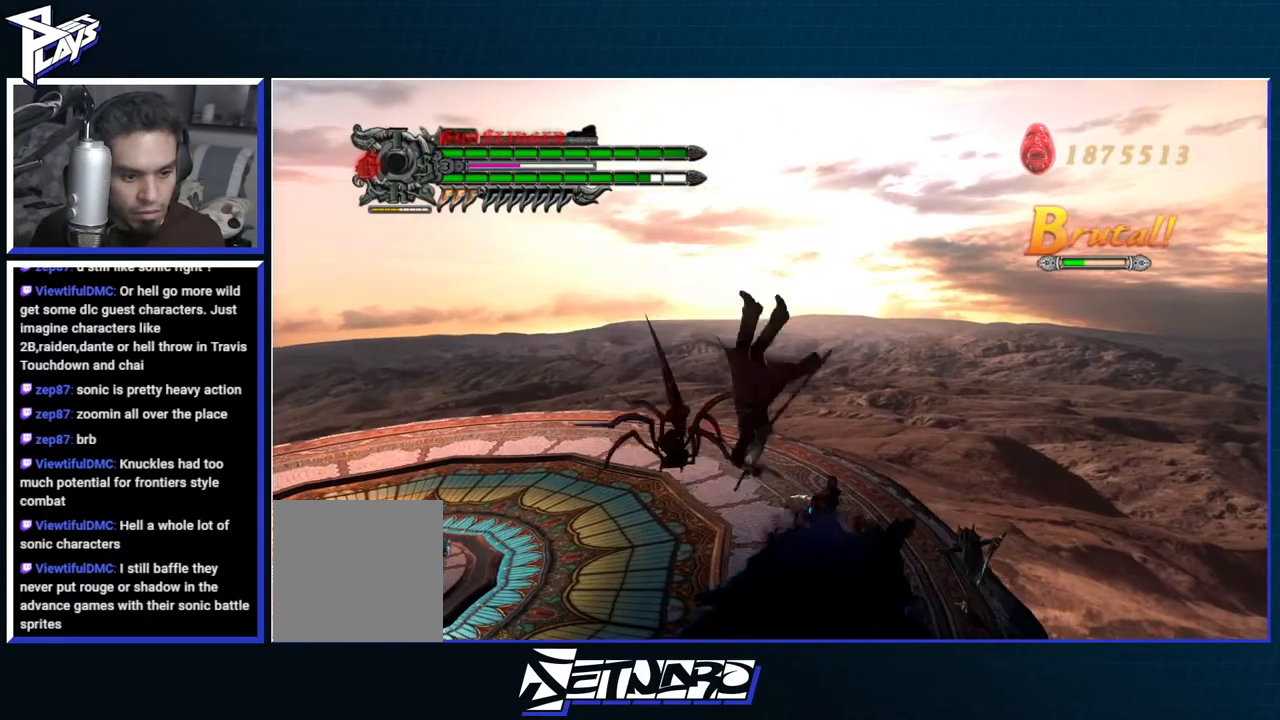
{"buttons": ["B", "R1"], "left_stick": "center", "right_stick": "center", "events": [[50, "A", "up"], [83, "B", "down"], [83, "R1", "down"], [450, "left_stick", "center"]]}
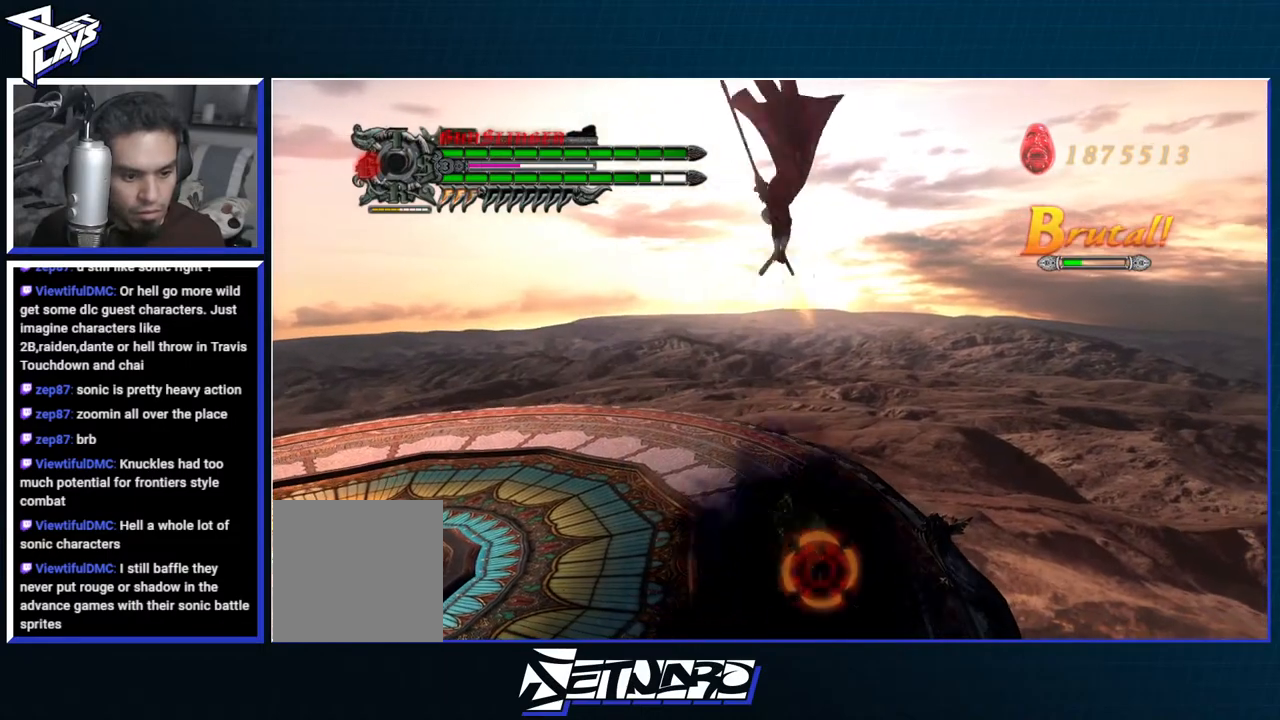
{"buttons": ["B", "R1"], "left_stick": "center", "right_stick": "center", "events": []}
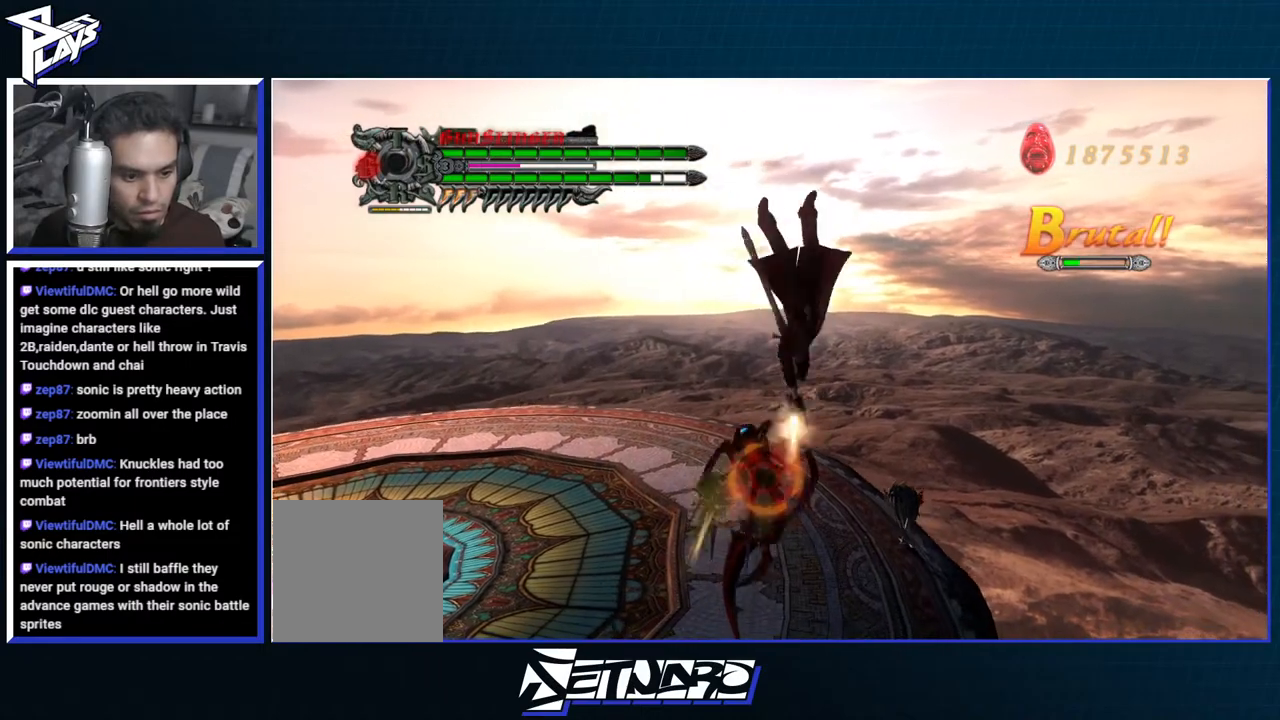
{"buttons": ["R1"], "left_stick": "center", "right_stick": "center", "events": [[300, "DPAD_RIGHT", "down"], [367, "B", "up"], [400, "DPAD_RIGHT", "up"]]}
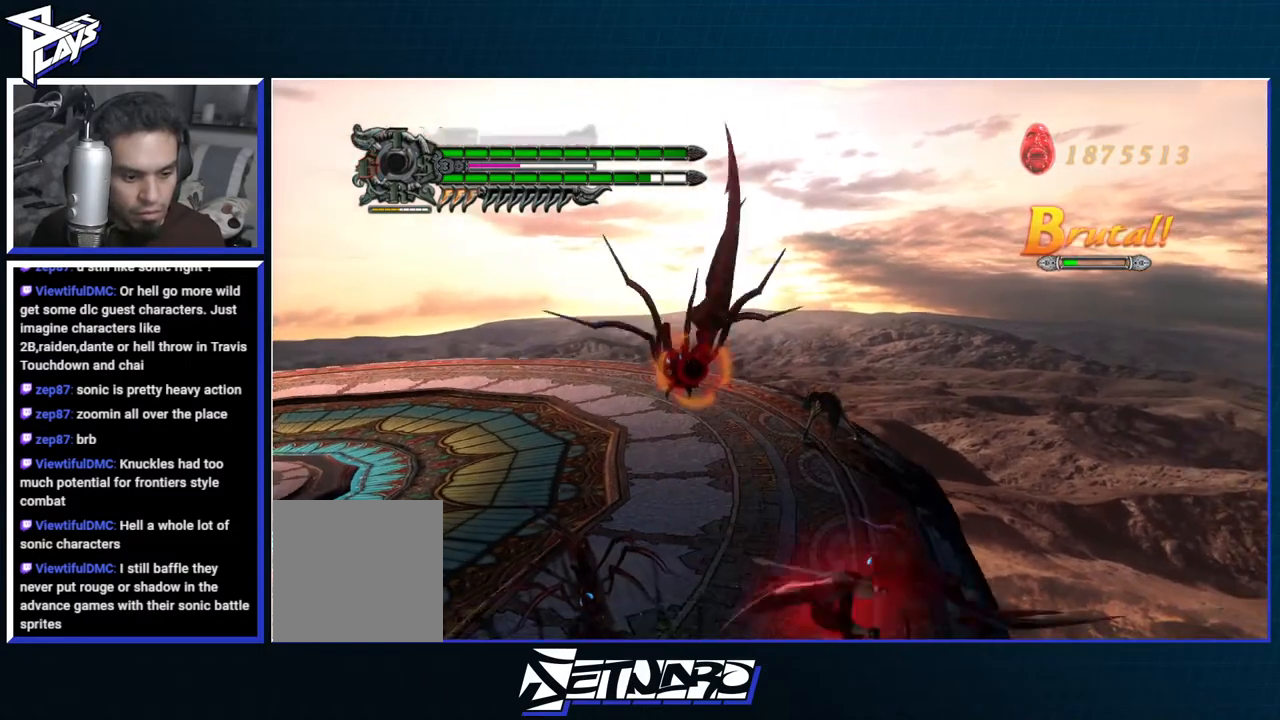
{"buttons": ["Y", "R1"], "left_stick": "right", "right_stick": "center", "events": [[33, "Y", "down"], [150, "Y", "up"], [250, "left_stick", "right"], [417, "Y", "down"]]}
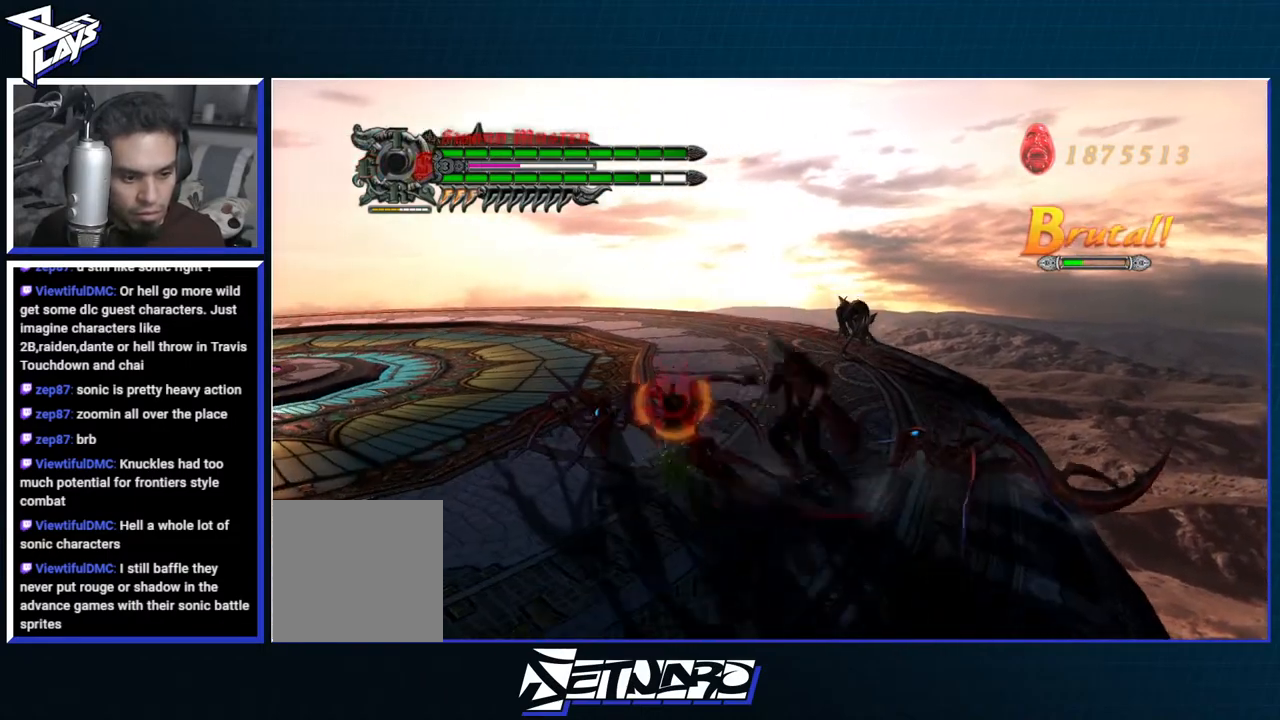
{"buttons": ["R1", "R2"], "left_stick": "right", "right_stick": "center", "events": [[283, "R2", "down"], [283, "Y", "up"], [483, "R2", "up"], [500, "R2", "down"]]}
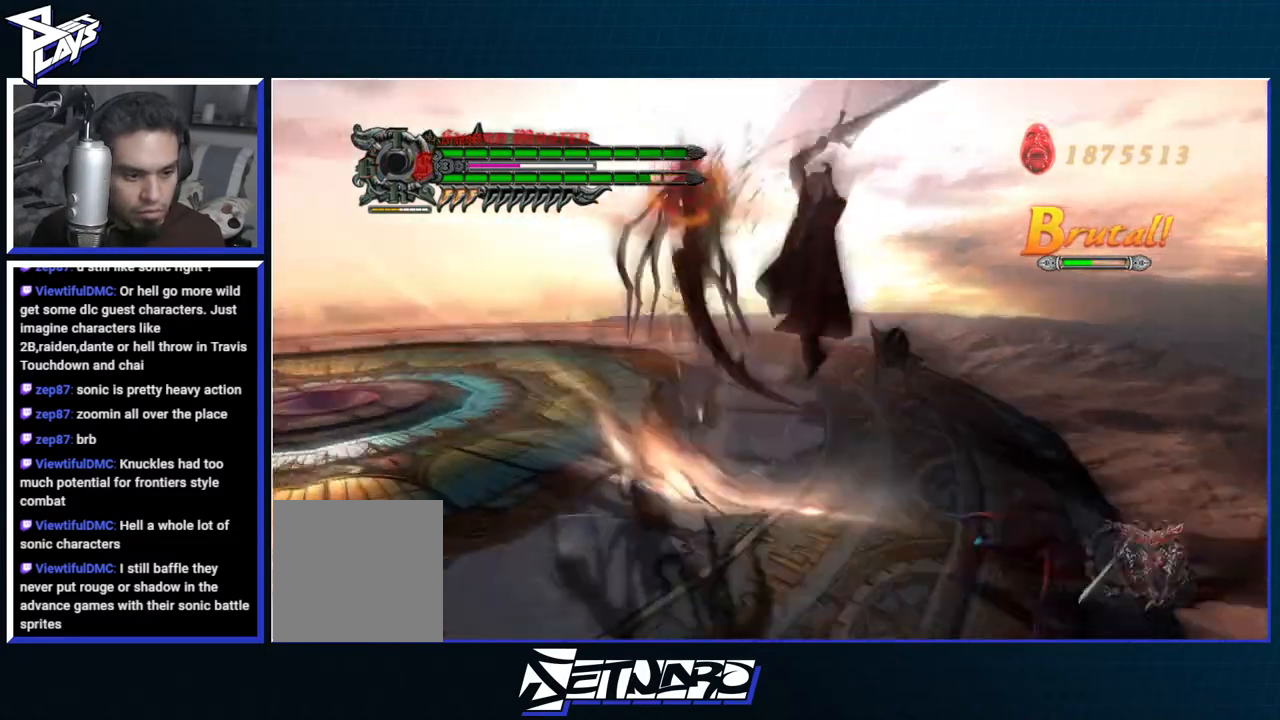
{"buttons": ["R1"], "left_stick": "right", "right_stick": "center", "events": [[17, "R2", "up"], [83, "R2", "down"], [100, "Y", "down"], [200, "R2", "up"], [217, "Y", "up"]]}
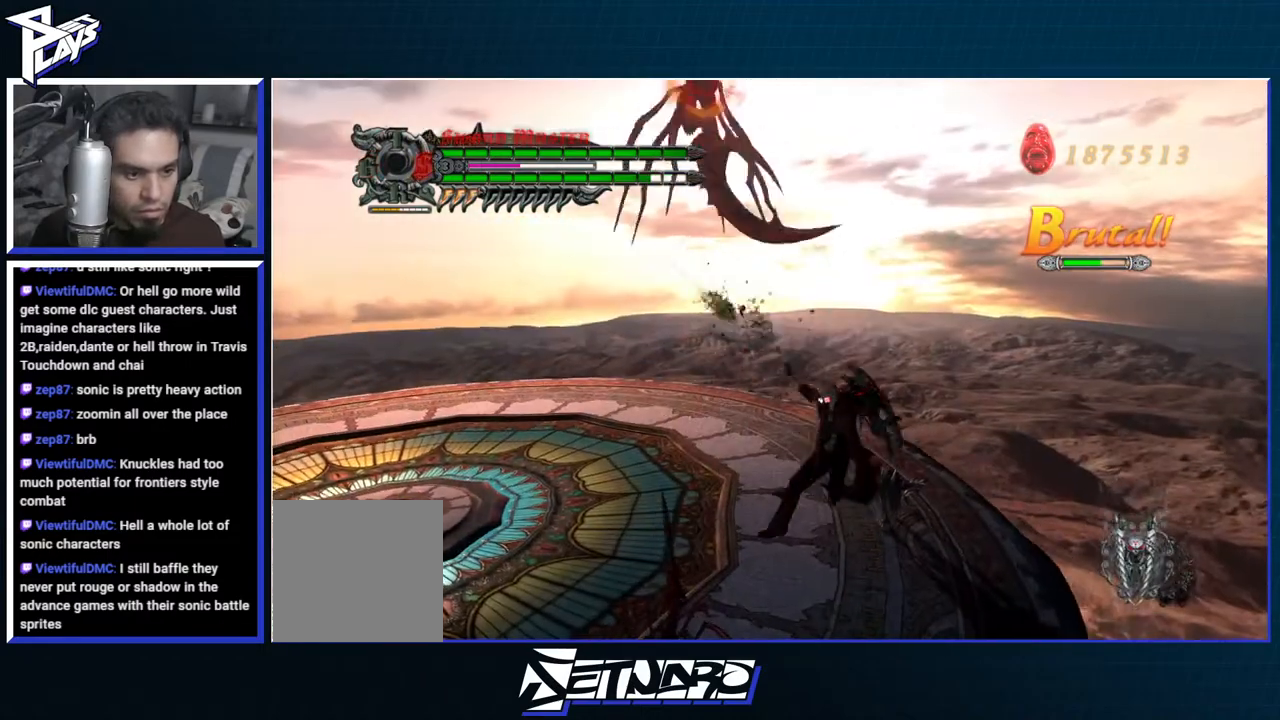
{"buttons": ["Y", "R1"], "left_stick": "right", "right_stick": "center", "events": [[67, "A", "down"], [283, "A", "up"], [383, "Y", "down"]]}
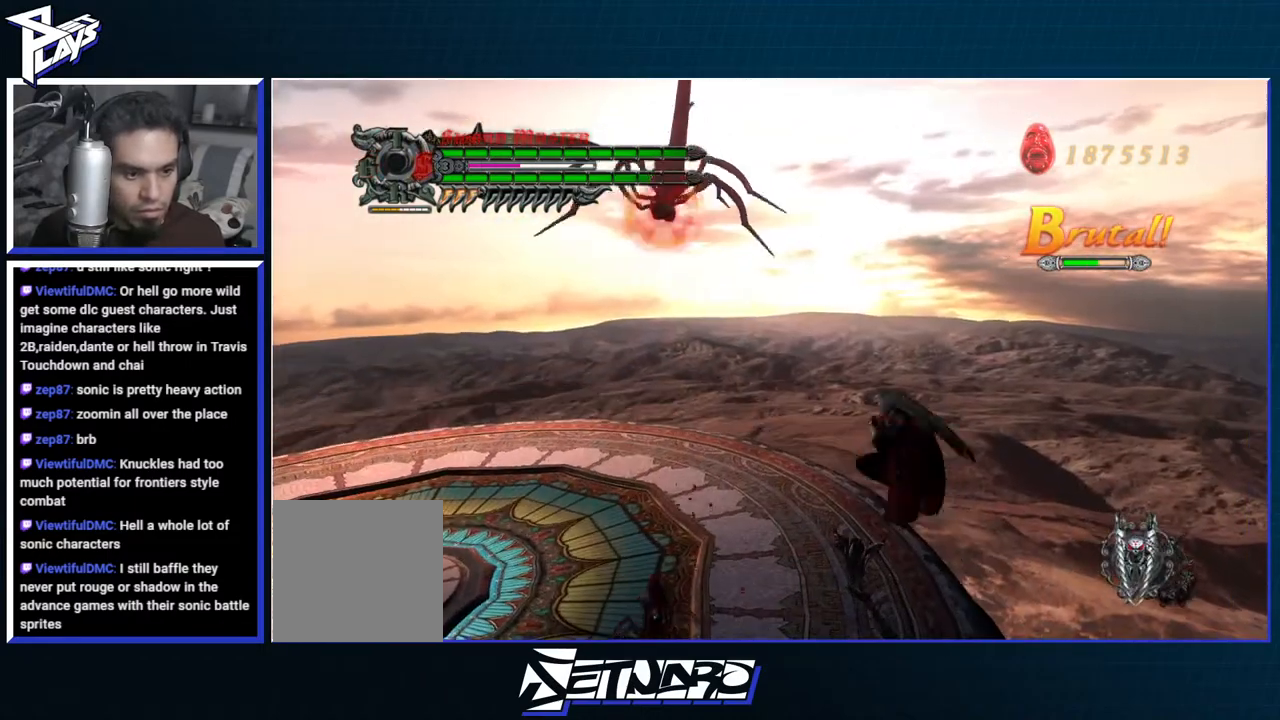
{"buttons": ["R1", "DPAD_RIGHT"], "left_stick": "center", "right_stick": "center", "events": [[17, "Y", "up"], [50, "left_stick", "center"], [100, "left_stick", "left"], [267, "DPAD_UP", "down"], [267, "R2", "down"], [333, "B", "down"], [350, "DPAD_UP", "up"], [433, "B", "up"], [450, "R2", "up"], [483, "DPAD_RIGHT", "down"], [500, "left_stick", "center"]]}
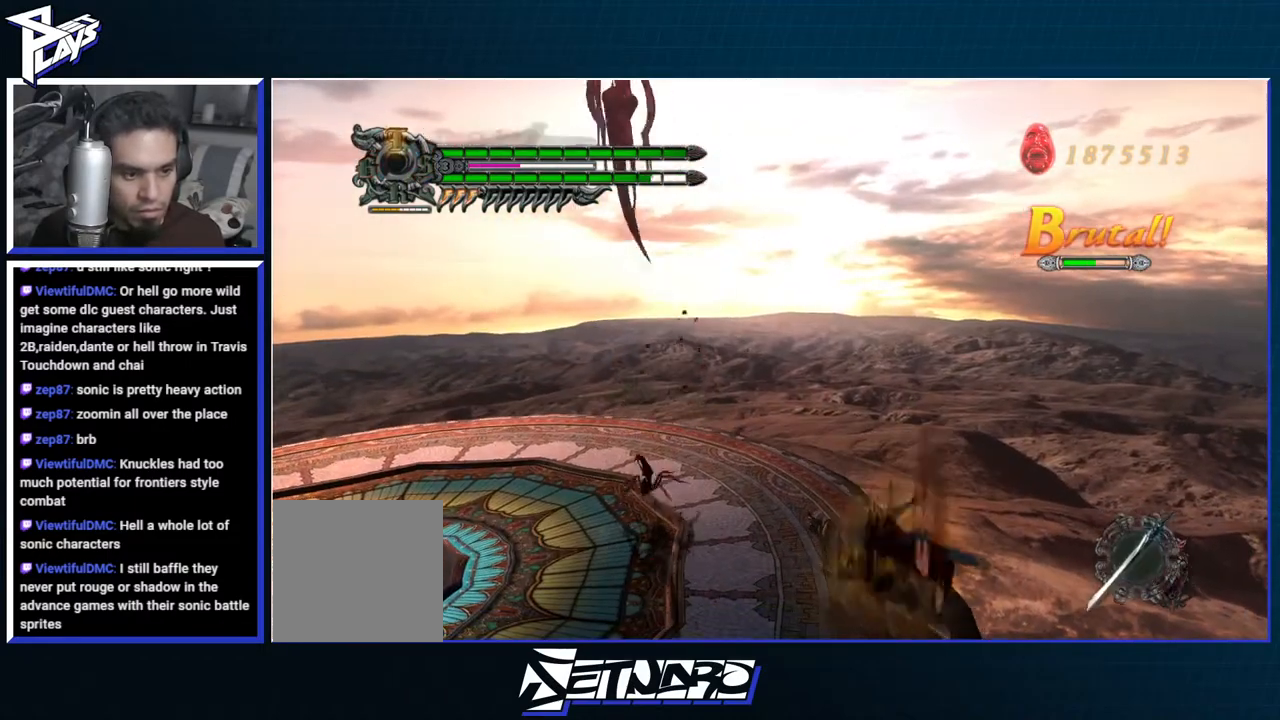
{"buttons": ["R1"], "left_stick": "center", "right_stick": "center", "events": [[100, "DPAD_RIGHT", "up"], [317, "B", "down"], [417, "B", "up"]]}
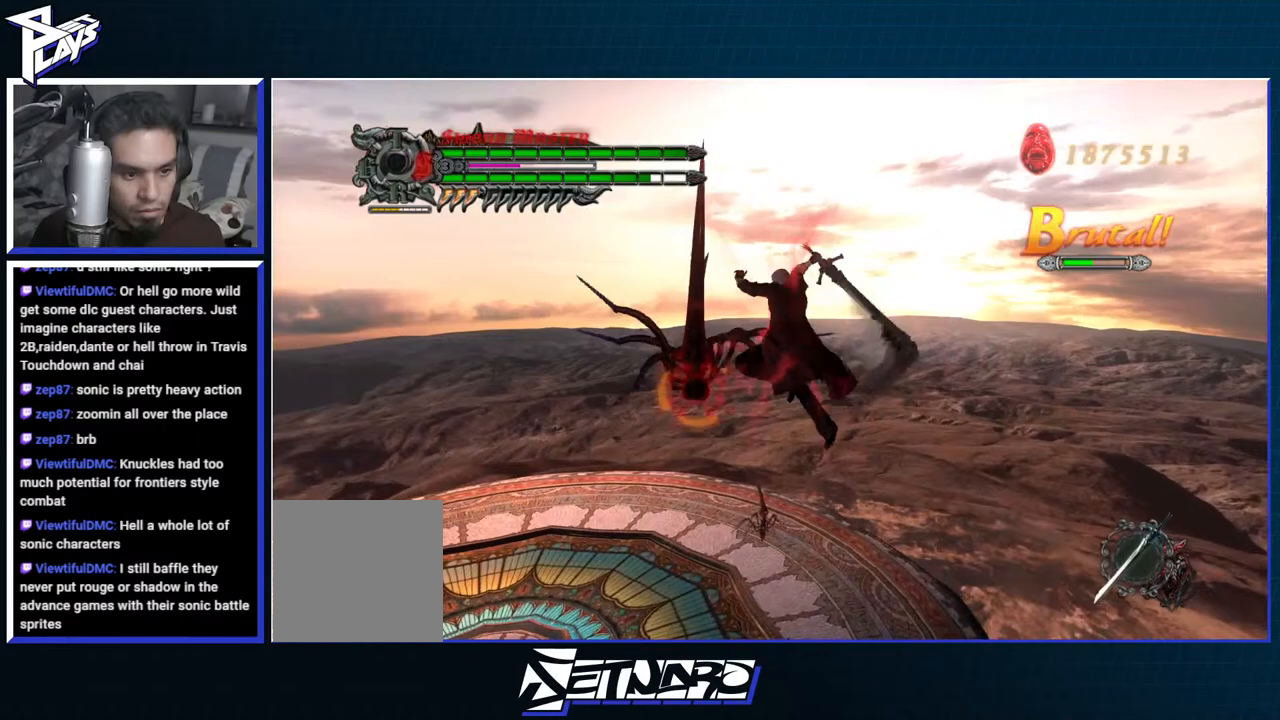
{"buttons": ["R1", "DPAD_LEFT"], "left_stick": "center", "right_stick": "center", "events": [[83, "R2", "down"], [117, "Y", "down"], [200, "R2", "up"], [233, "Y", "up"], [467, "DPAD_LEFT", "down"]]}
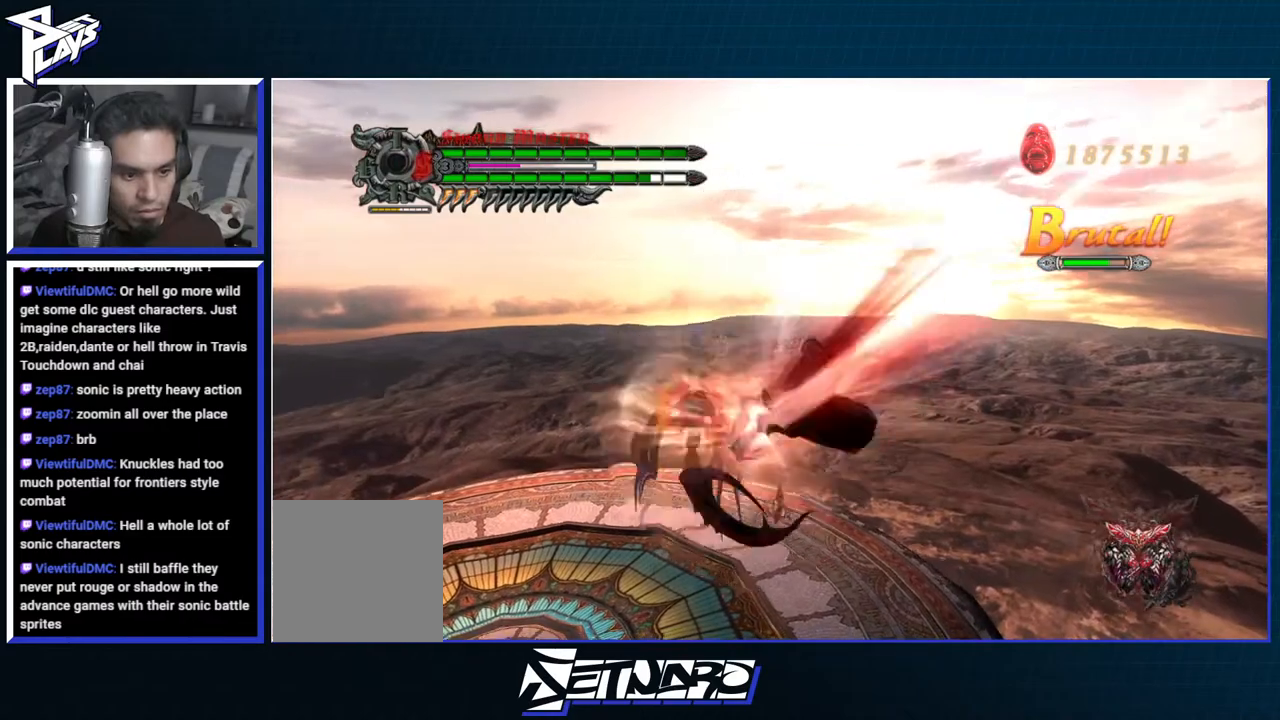
{"buttons": ["B", "R1", "R2"], "left_stick": "center", "right_stick": "center", "events": [[17, "A", "down"], [50, "R2", "down"], [83, "DPAD_LEFT", "up"], [117, "A", "up"], [117, "B", "down"], [267, "R2", "up"], [400, "R2", "down"]]}
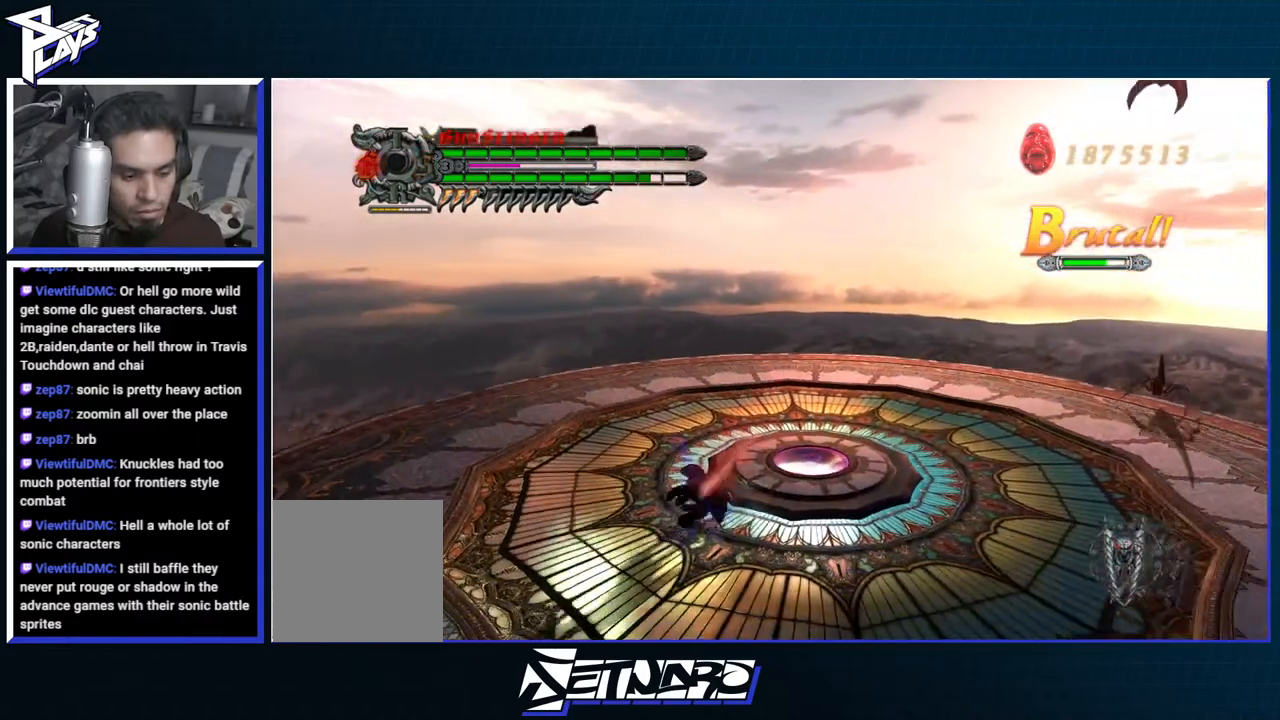
{"buttons": ["R1"], "left_stick": "center", "right_stick": "center", "events": [[17, "R2", "up"], [50, "B", "up"], [167, "left_stick", "down-right"], [200, "Y", "down"], [300, "Y", "up"], [367, "Y", "down"], [367, "left_stick", "center"], [450, "Y", "up"]]}
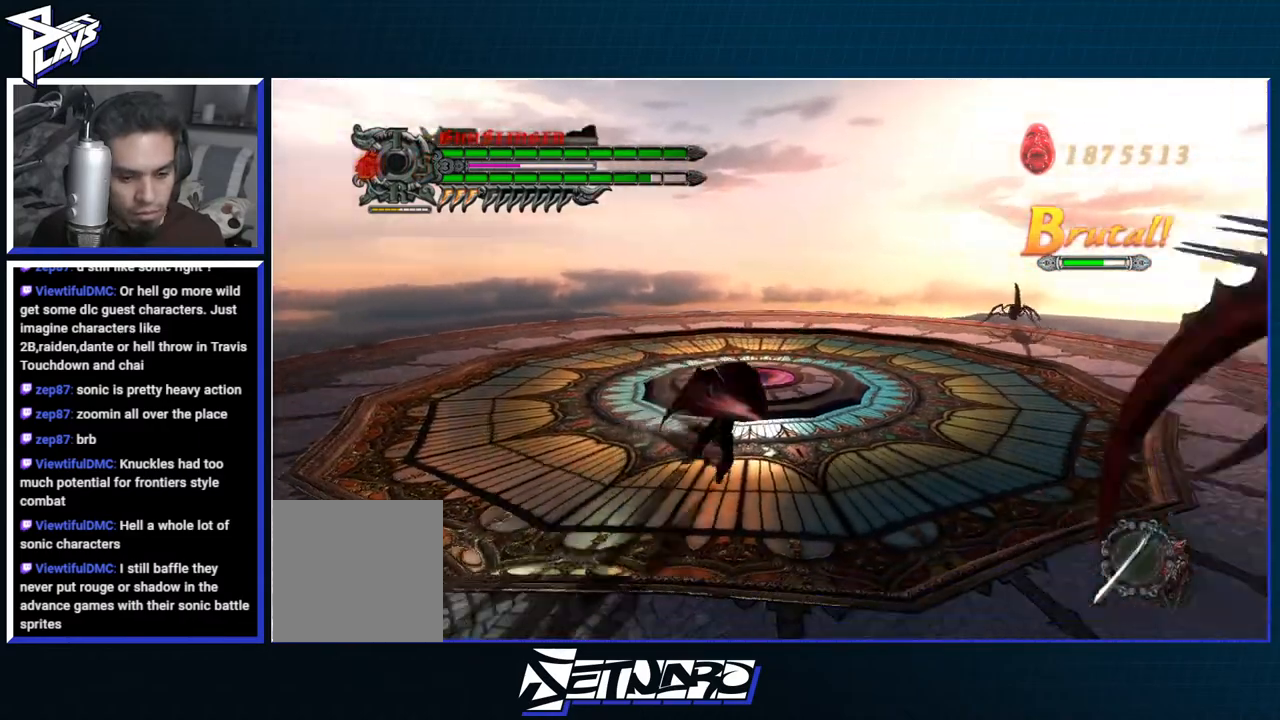
{"buttons": ["Y", "R1"], "left_stick": "center", "right_stick": "center", "events": [[17, "Y", "down"], [17, "right_stick", "right"], [83, "Y", "up"], [167, "Y", "down"], [217, "Y", "up"], [300, "Y", "down"], [300, "right_stick", "center"], [383, "Y", "up"], [467, "Y", "down"]]}
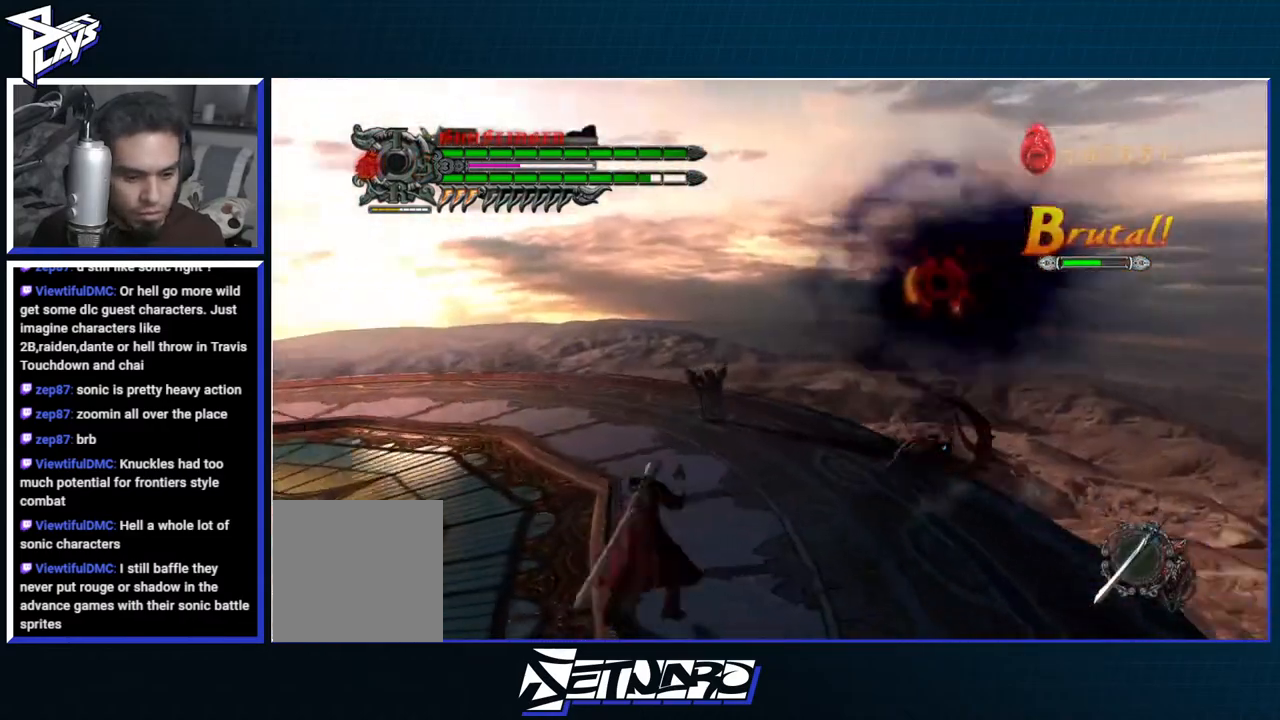
{"buttons": [], "left_stick": "center", "right_stick": "center", "events": [[33, "Y", "up"], [83, "R1", "up"], [167, "DPAD_UP", "down"], [183, "left_stick", "down-left"], [267, "DPAD_UP", "up"], [283, "B", "down"], [350, "B", "up"], [467, "B", "down"], [500, "B", "up"], [500, "left_stick", "center"]]}
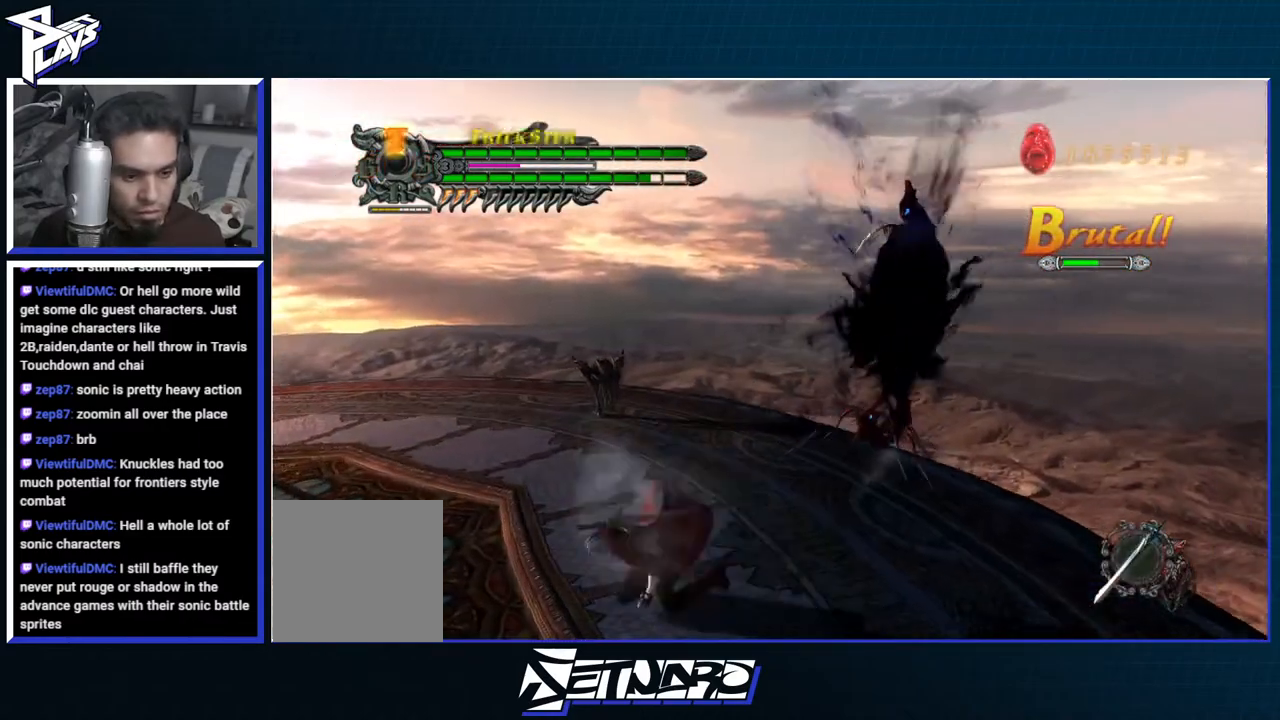
{"buttons": [], "left_stick": "up-right", "right_stick": "center", "events": [[50, "left_stick", "up-right"], [133, "R1", "down"], [150, "B", "down"], [233, "B", "up"], [300, "B", "down"], [400, "B", "up"], [433, "R1", "up"]]}
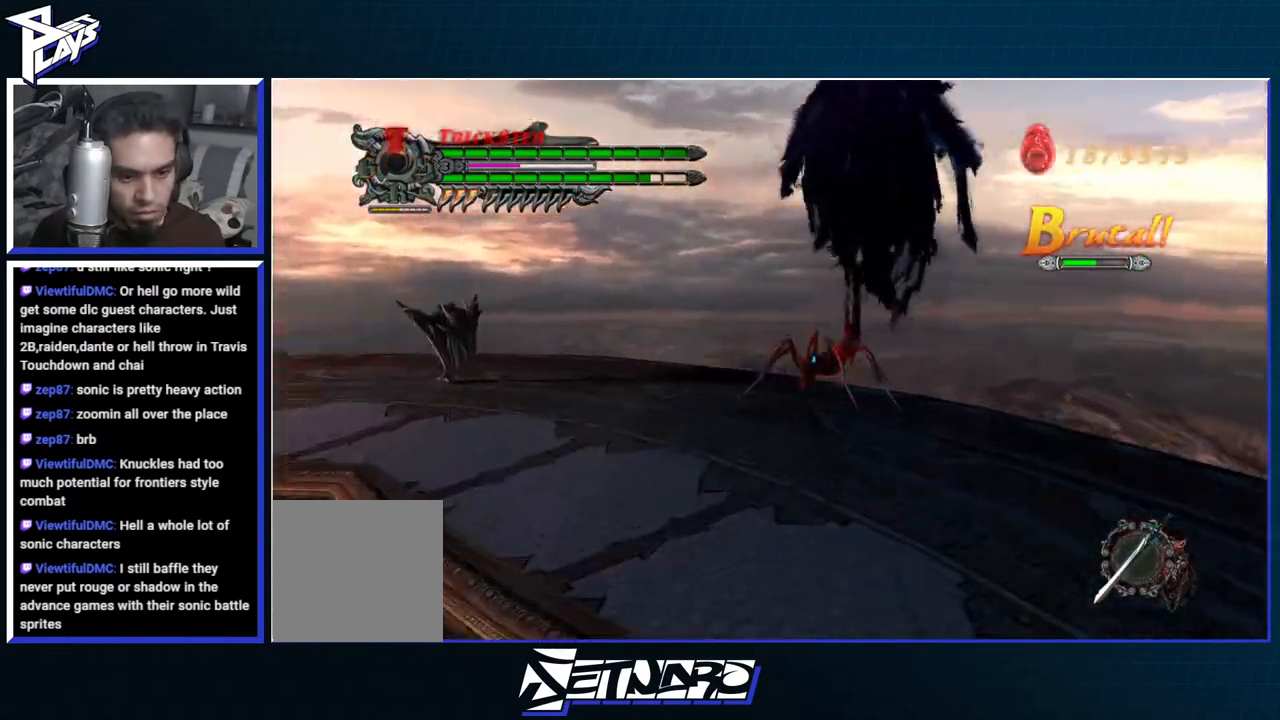
{"buttons": ["B", "R1"], "left_stick": "center", "right_stick": "center", "events": [[33, "DPAD_LEFT", "down"], [67, "A", "down"], [133, "DPAD_LEFT", "up"], [183, "A", "up"], [200, "R1", "down"], [217, "B", "down"], [317, "left_stick", "center"]]}
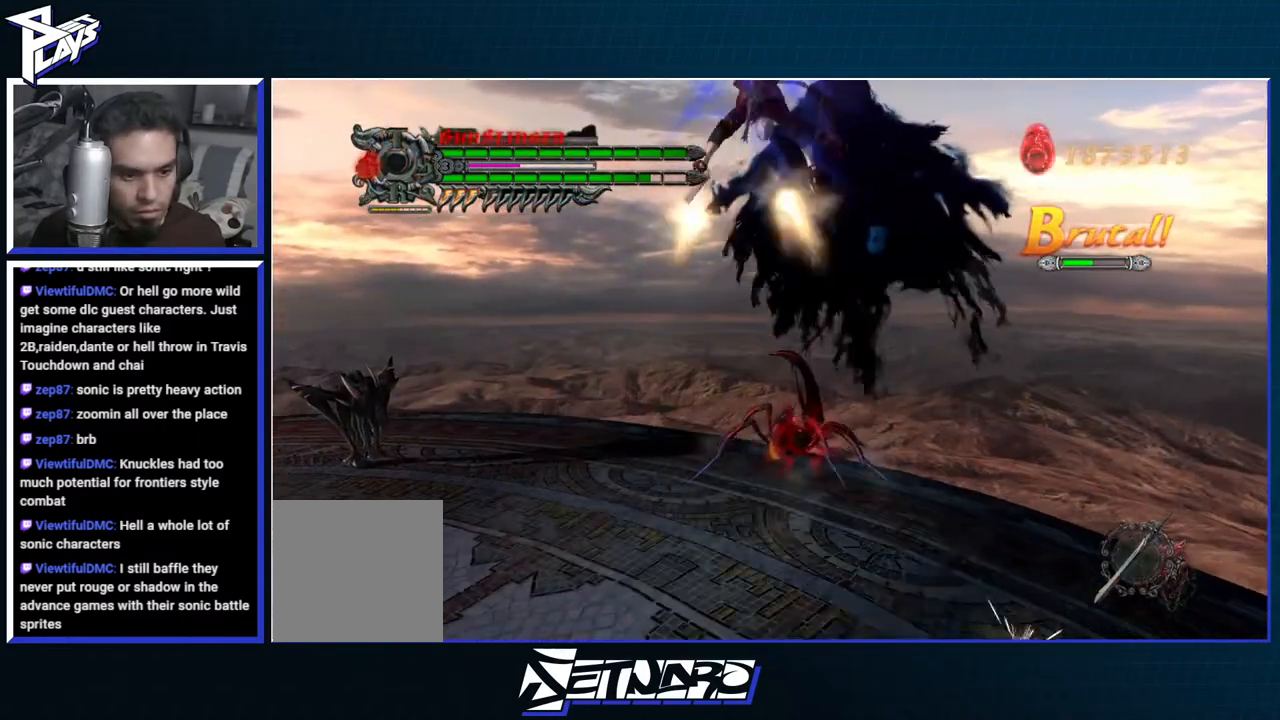
{"buttons": ["B", "R1"], "left_stick": "center", "right_stick": "center", "events": []}
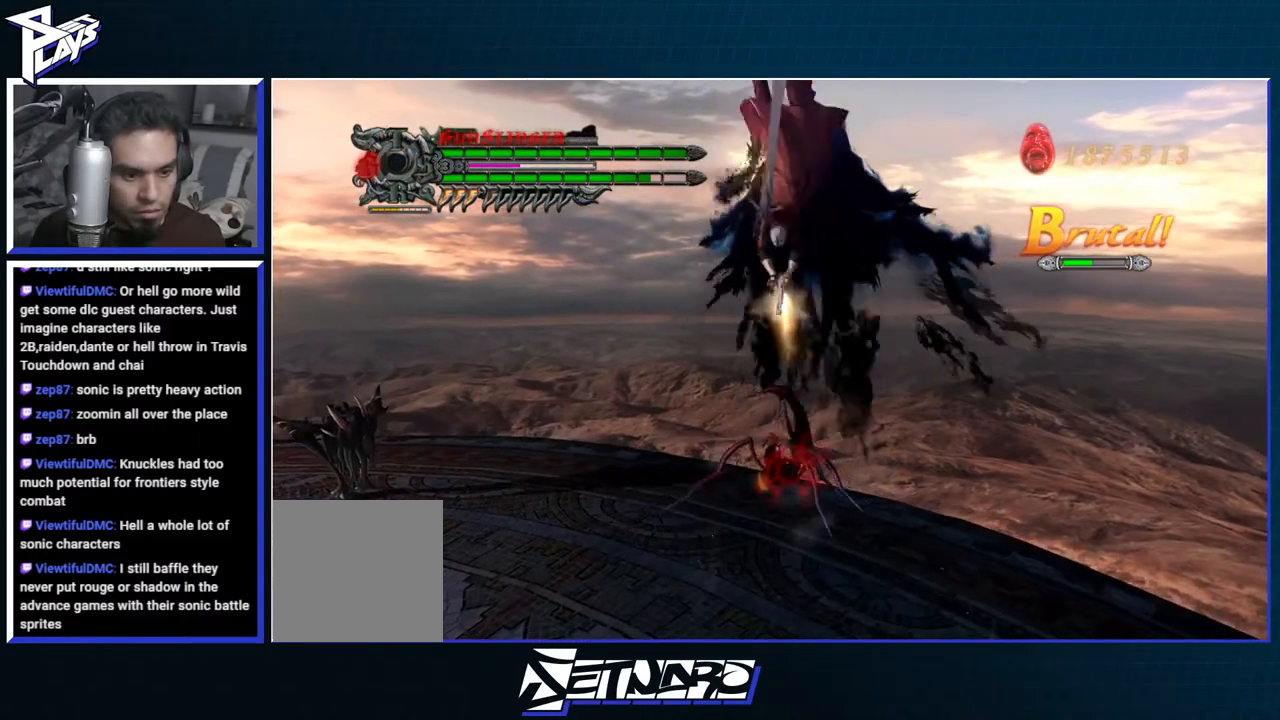
{"buttons": ["Y", "R1"], "left_stick": "center", "right_stick": "center", "events": [[250, "B", "up"], [383, "DPAD_UP", "down"], [467, "DPAD_UP", "up"], [483, "Y", "down"]]}
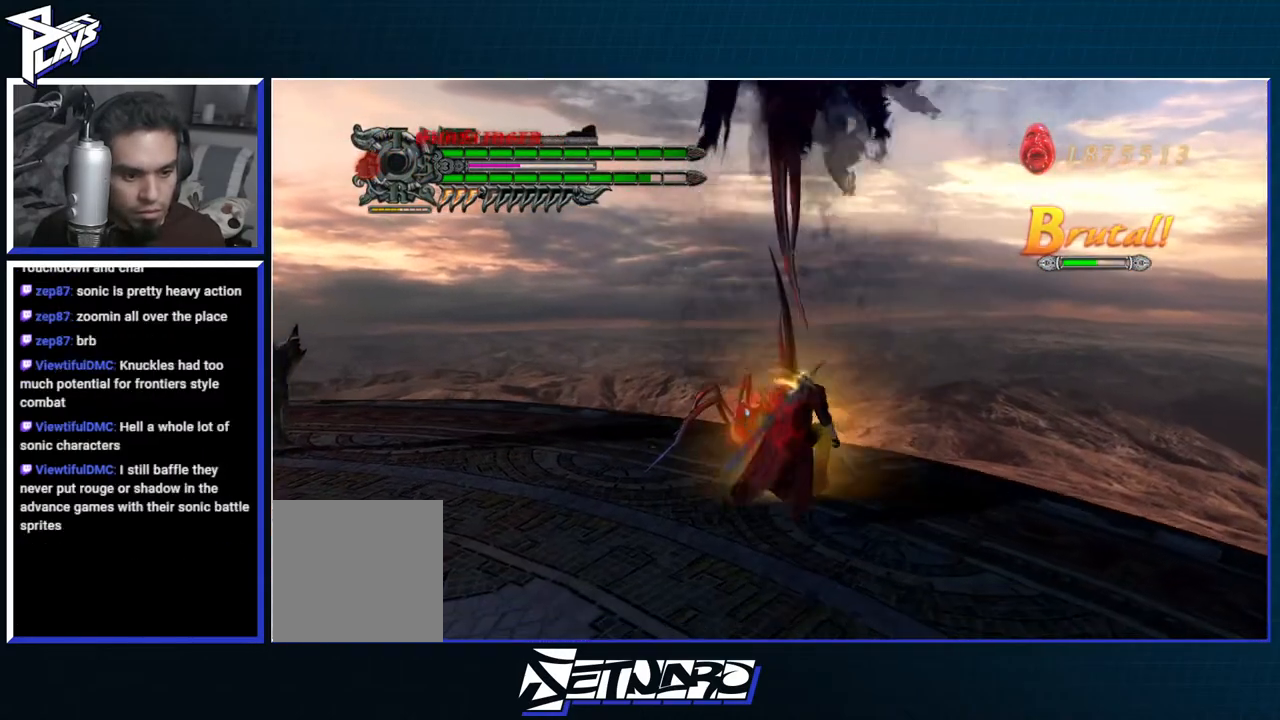
{"buttons": ["R1"], "left_stick": "center", "right_stick": "center", "events": [[50, "Y", "up"], [150, "Y", "down"], [217, "Y", "up"], [300, "Y", "down"], [367, "Y", "up"], [433, "Y", "down"], [500, "Y", "up"]]}
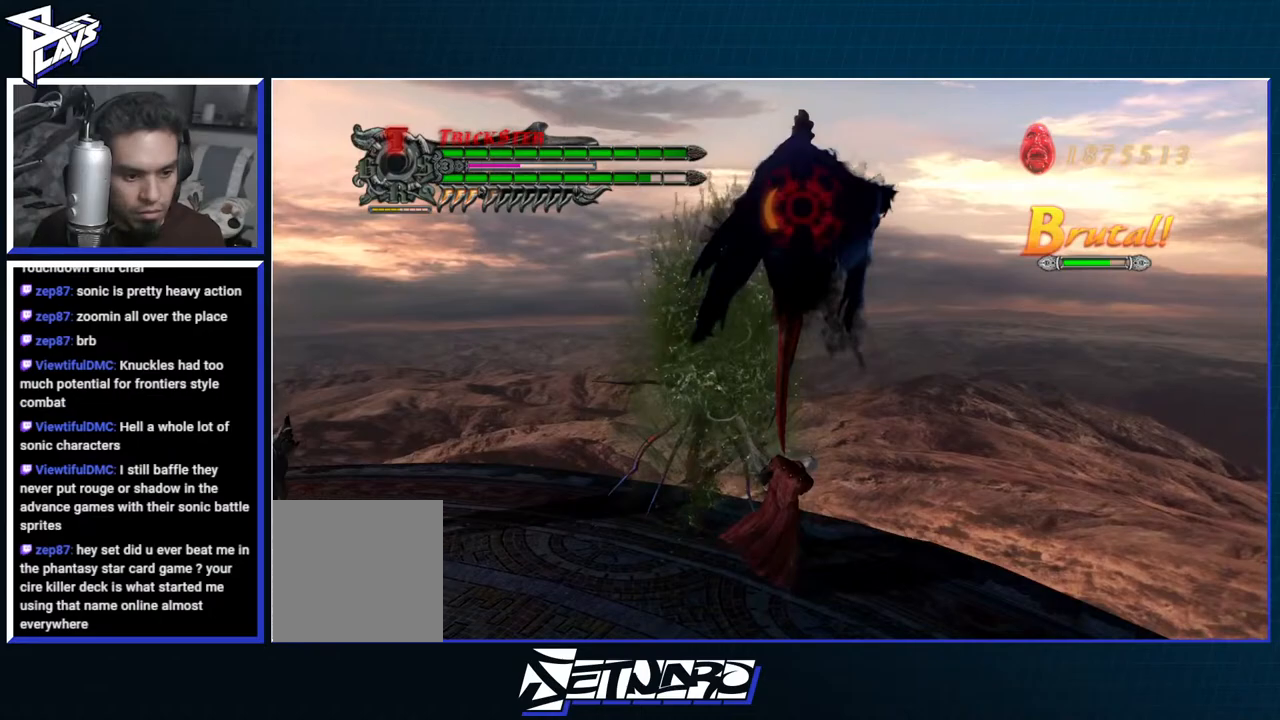
{"buttons": ["A"], "left_stick": "down-left", "right_stick": "center", "events": [[50, "left_stick", "down"], [283, "R1", "up"], [350, "left_stick", "down-left"], [467, "A", "down"]]}
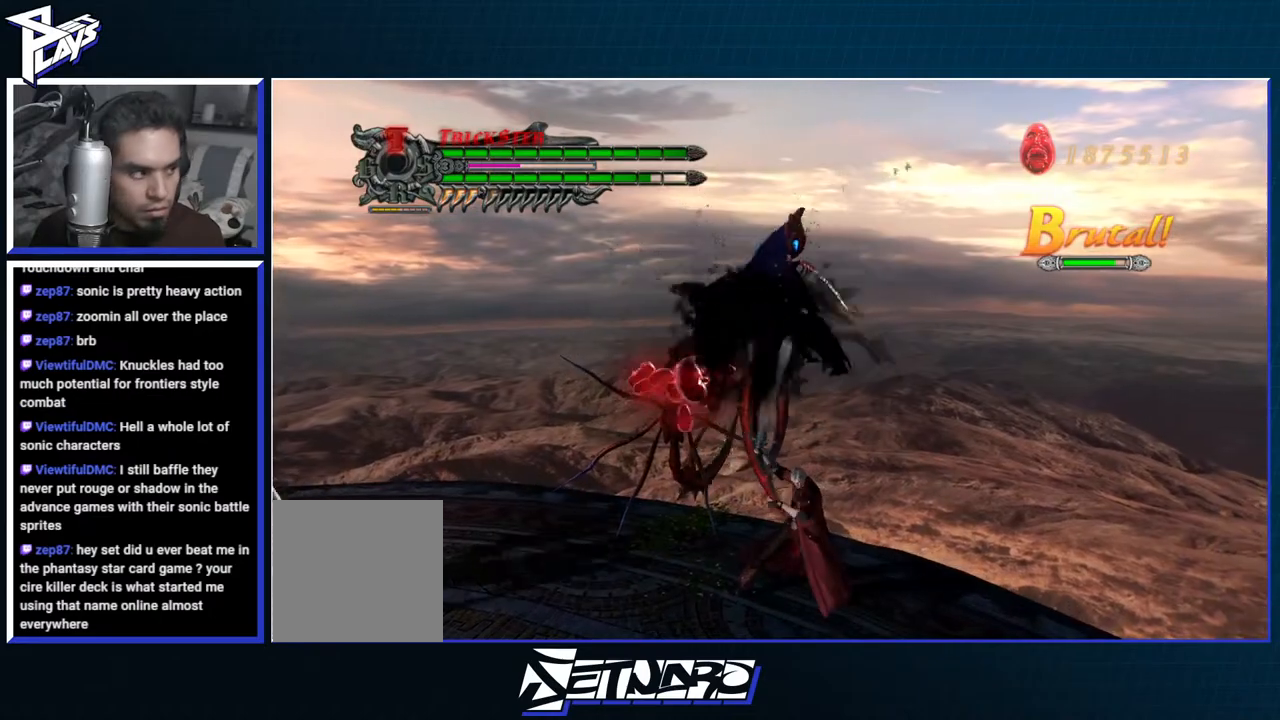
{"buttons": ["B", "R1"], "left_stick": "right", "right_stick": "center", "events": [[50, "A", "up"], [50, "DPAD_UP", "down"], [133, "B", "down"], [150, "DPAD_UP", "up"], [217, "B", "up"], [317, "left_stick", "down-right"], [383, "B", "down"], [383, "R1", "down"], [383, "left_stick", "right"], [450, "B", "up"], [500, "B", "down"]]}
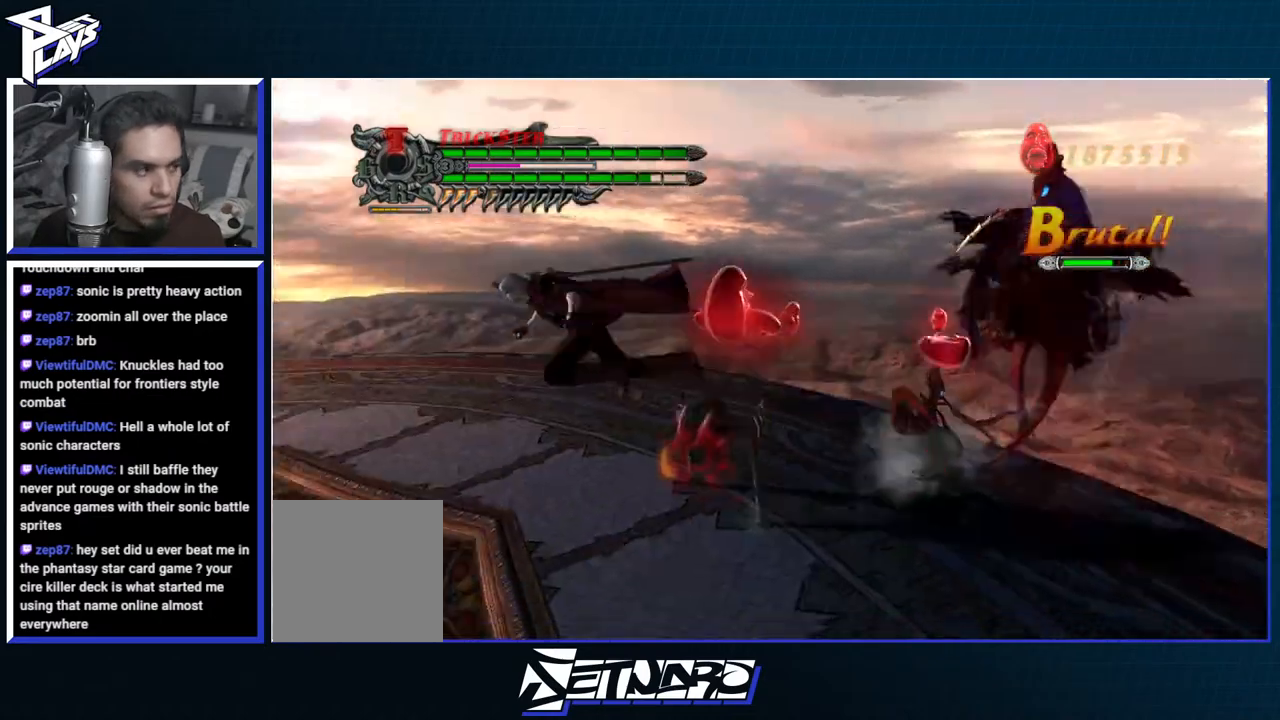
{"buttons": ["B", "R1"], "left_stick": "right", "right_stick": "center", "events": [[117, "B", "up"], [183, "R1", "up"], [250, "DPAD_LEFT", "down"], [317, "A", "down"], [350, "DPAD_LEFT", "up"], [467, "A", "up"], [467, "R1", "down"], [500, "B", "down"]]}
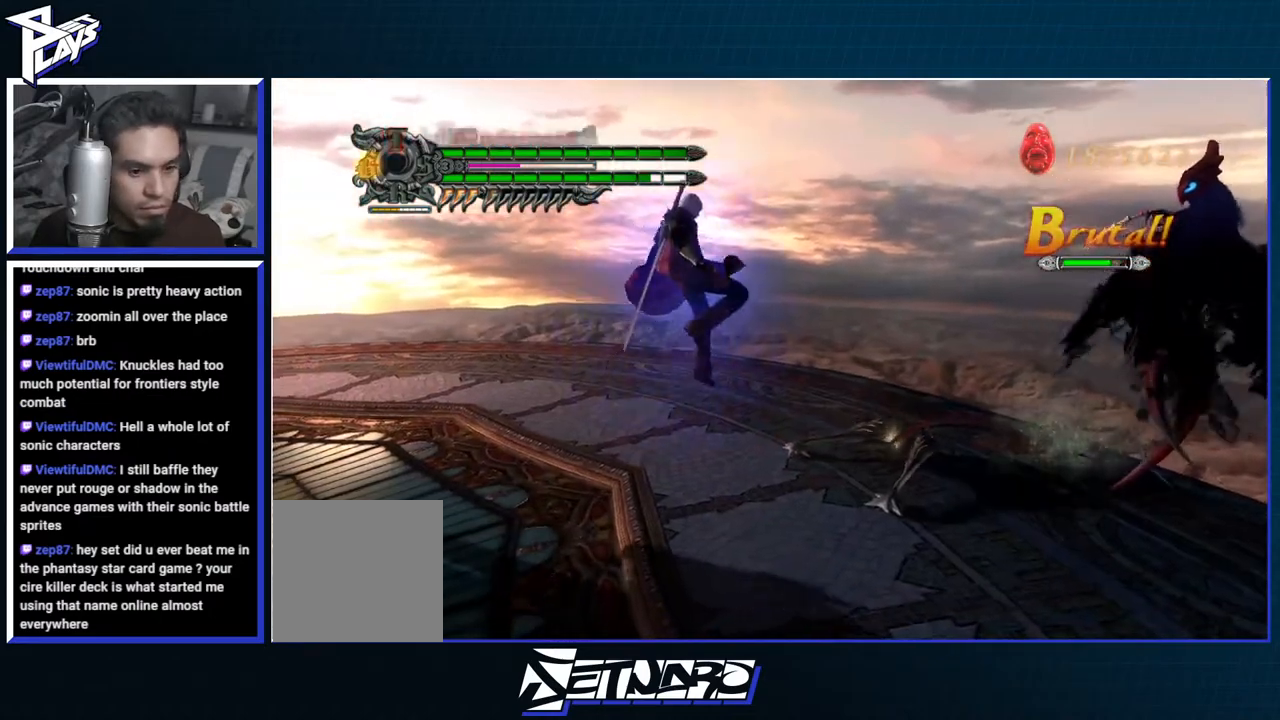
{"buttons": ["L2"], "left_stick": "center", "right_stick": "center", "events": [[83, "left_stick", "center"], [350, "L2", "down"], [400, "B", "up"], [400, "R1", "up"], [433, "L2", "up"], [483, "L2", "down"]]}
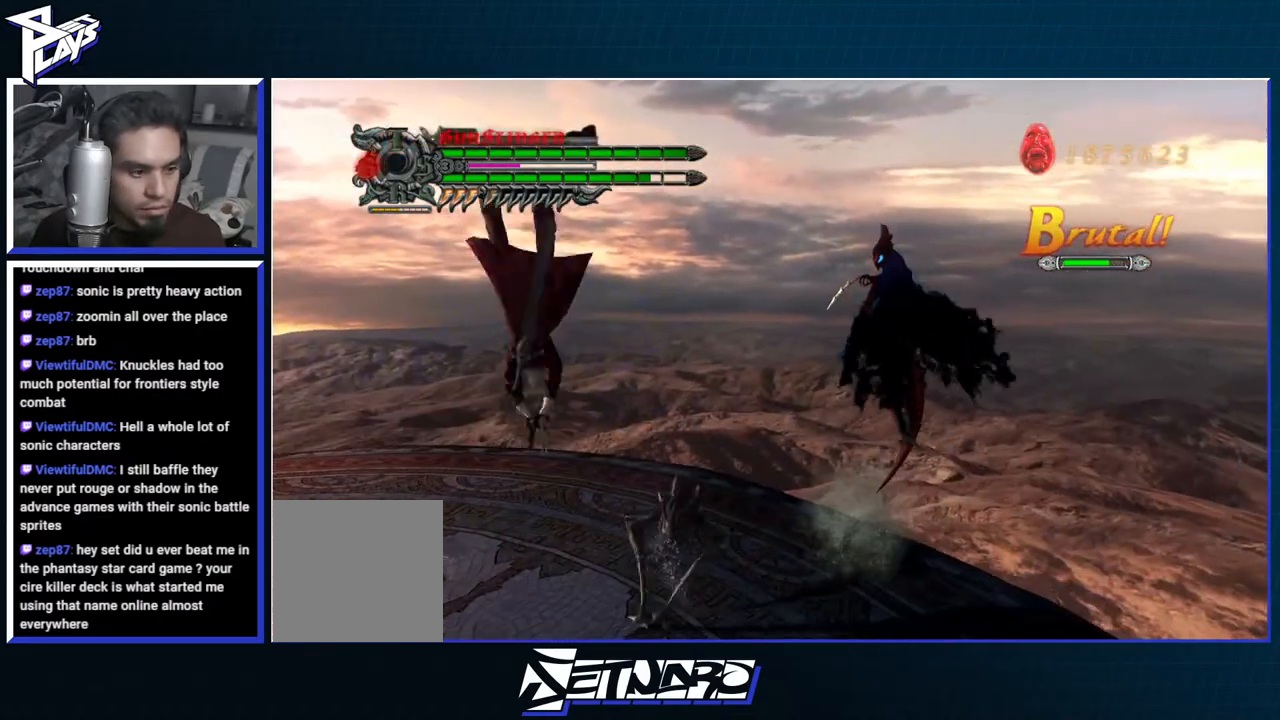
{"buttons": [], "left_stick": "down-left", "right_stick": "center", "events": [[67, "left_stick", "down"], [100, "L2", "up"], [217, "left_stick", "down-left"], [283, "DPAD_UP", "down"], [317, "B", "down"], [367, "DPAD_UP", "up"], [417, "B", "up"]]}
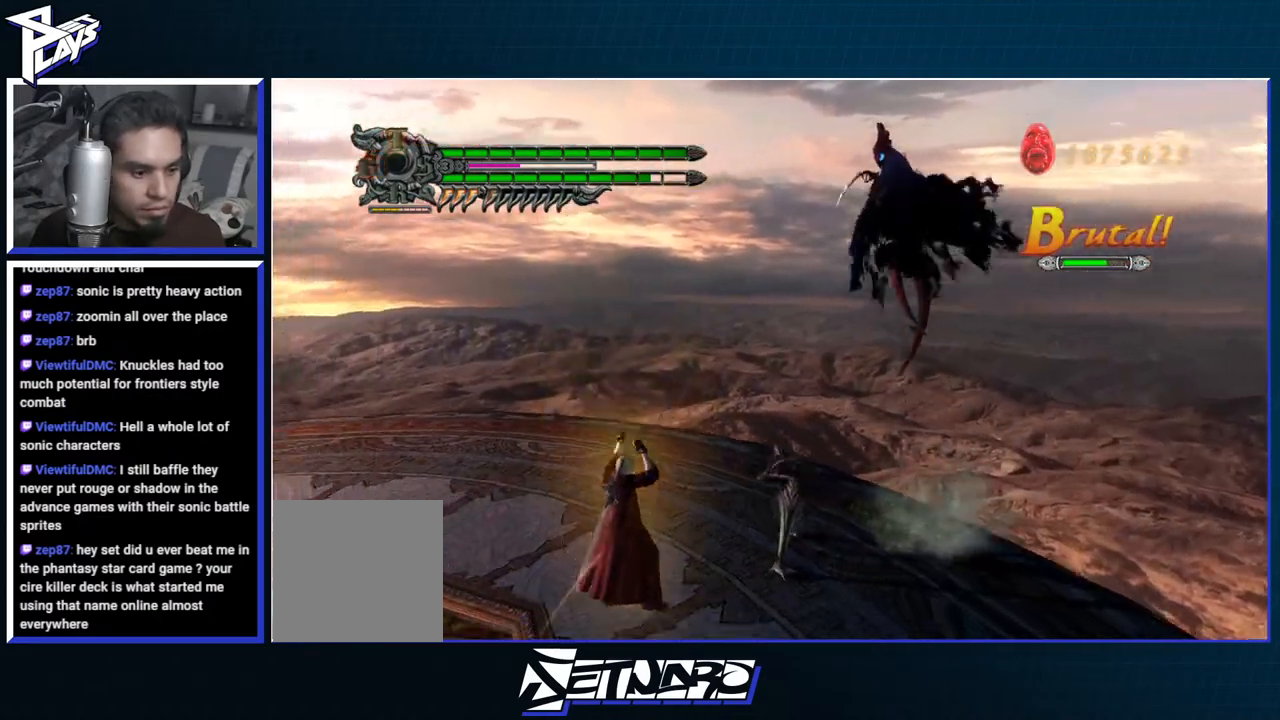
{"buttons": ["R1"], "left_stick": "right", "right_stick": "center", "events": [[17, "DPAD_RIGHT", "down"], [33, "L2", "down"], [100, "DPAD_RIGHT", "up"], [150, "X", "down"], [183, "DPAD_RIGHT", "down"], [183, "R1", "down"], [250, "DPAD_RIGHT", "up"], [250, "X", "up"], [267, "L2", "up"], [317, "left_stick", "center"], [467, "left_stick", "right"]]}
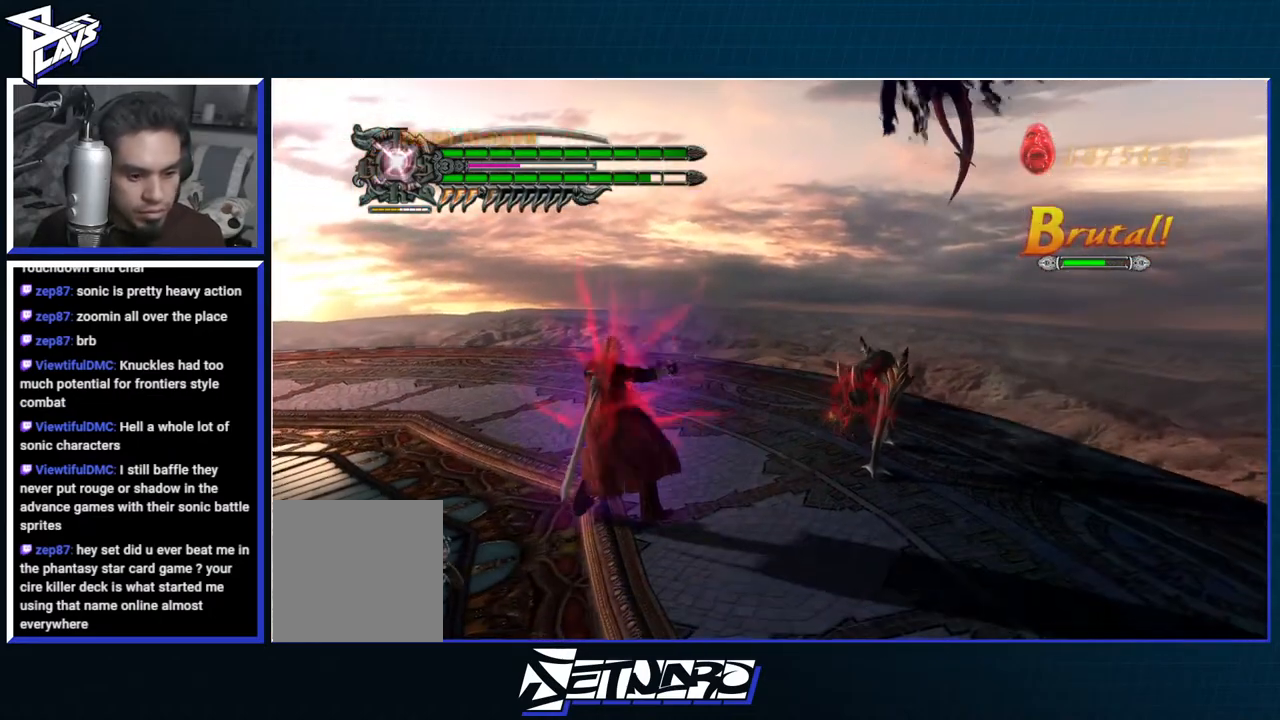
{"buttons": ["Y", "R1"], "left_stick": "center", "right_stick": "center", "events": [[67, "Y", "down"], [133, "left_stick", "up-right"], [150, "Y", "up"], [217, "Y", "down"], [300, "Y", "up"], [333, "left_stick", "center"], [367, "Y", "down"], [433, "Y", "up"], [500, "Y", "down"]]}
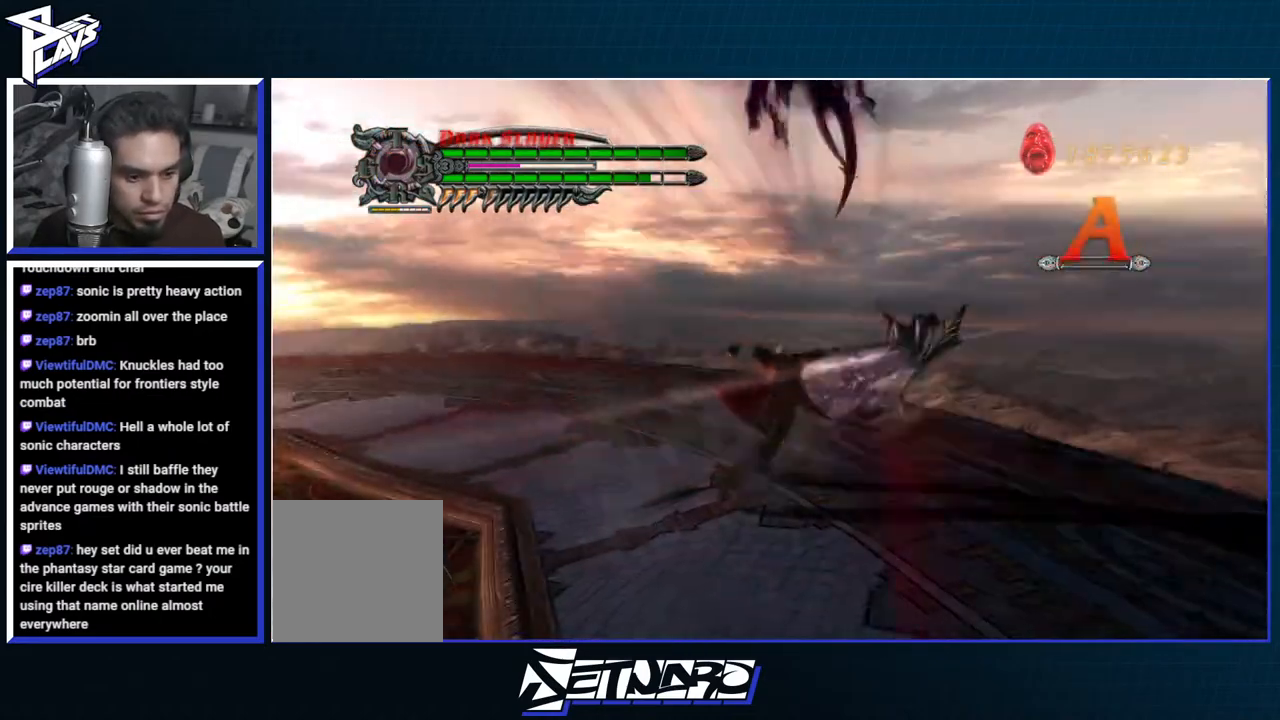
{"buttons": ["B"], "left_stick": "down-left", "right_stick": "center", "events": [[83, "Y", "up"], [200, "R1", "up"], [300, "left_stick", "down-left"], [333, "DPAD_UP", "down"], [467, "DPAD_UP", "up"], [483, "B", "down"]]}
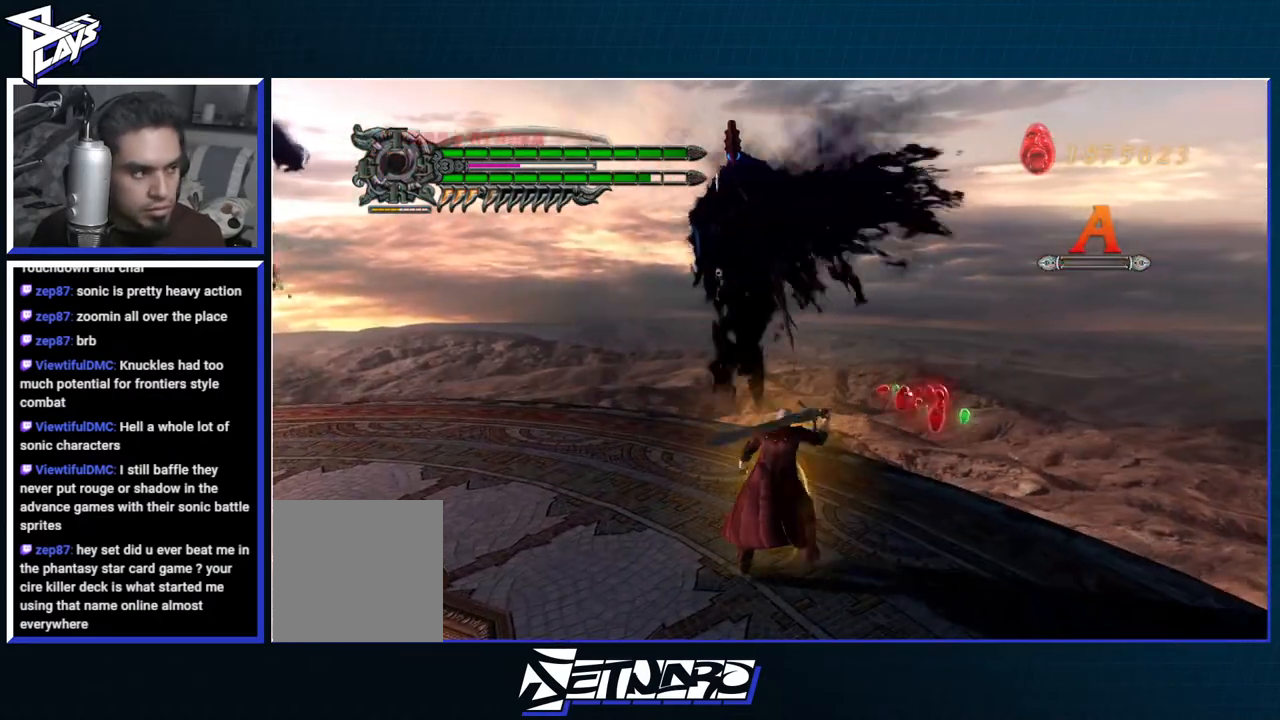
{"buttons": ["R1"], "left_stick": "up-right", "right_stick": "center", "events": [[50, "B", "up"], [283, "left_stick", "right"], [367, "B", "down"], [367, "R1", "down"], [450, "B", "up"], [483, "left_stick", "up-right"]]}
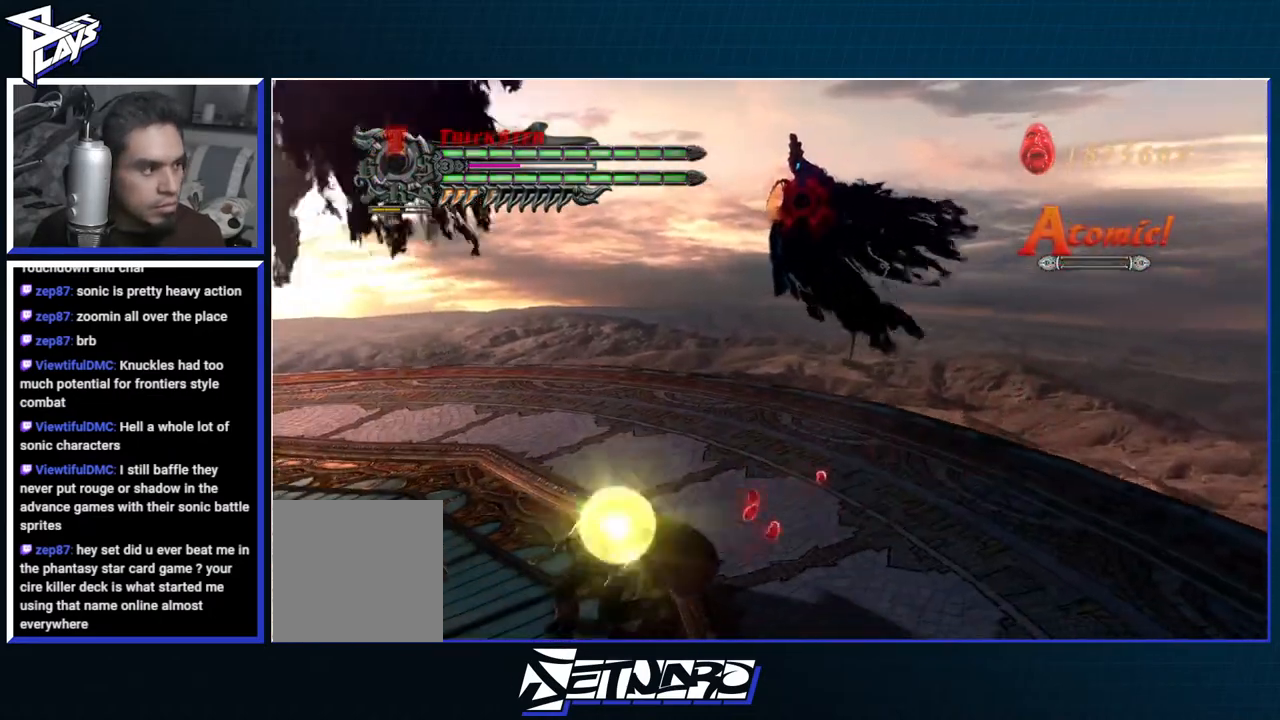
{"buttons": ["B", "R1"], "left_stick": "center", "right_stick": "center", "events": [[17, "B", "down"], [117, "B", "up"], [133, "R1", "up"], [200, "DPAD_LEFT", "down"], [233, "A", "down"], [250, "DPAD_LEFT", "up"], [333, "A", "up"], [350, "R1", "down"], [367, "B", "down"], [400, "left_stick", "center"]]}